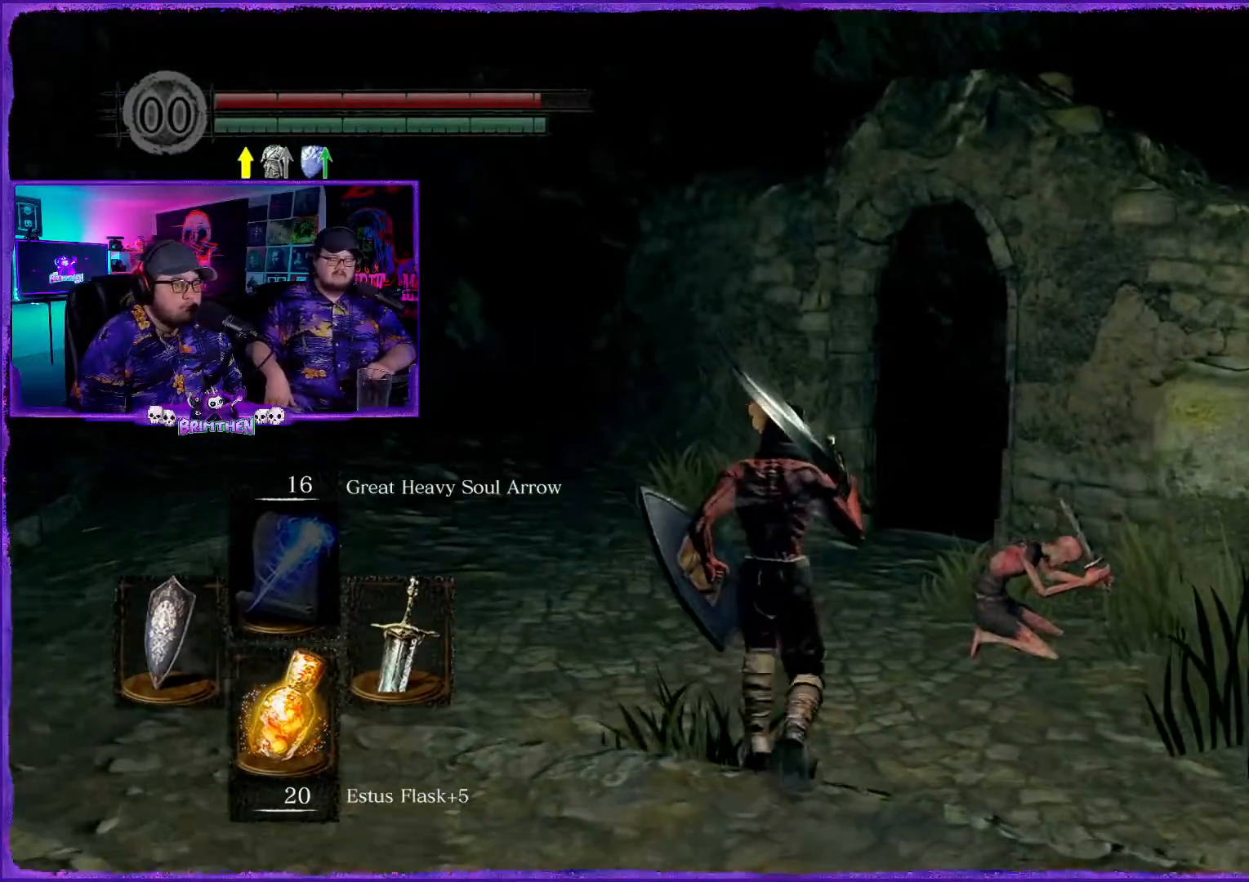
Gameplay with a controller (PlayStation layout); each line is a JSON object with the inputs held at the frame after it. "events" lists button and stick changes between this image and that frame as [ms after this image, input, new state], when the widget could be followed in between.
{"buttons": [], "left_stick": "up", "right_stick": "center", "events": [[17, "right_stick", "center"]]}
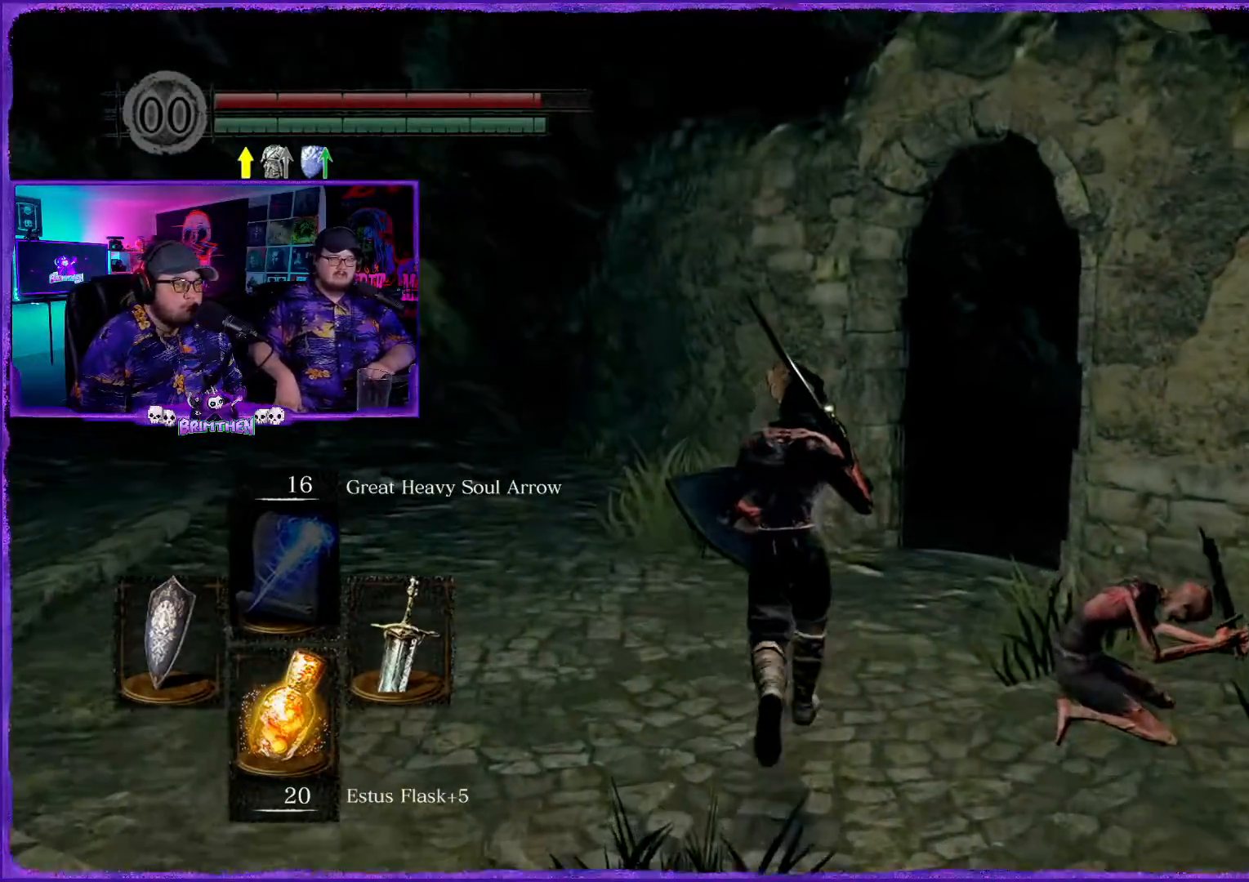
{"buttons": [], "left_stick": "up", "right_stick": "down-right", "events": [[250, "right_stick", "down-right"]]}
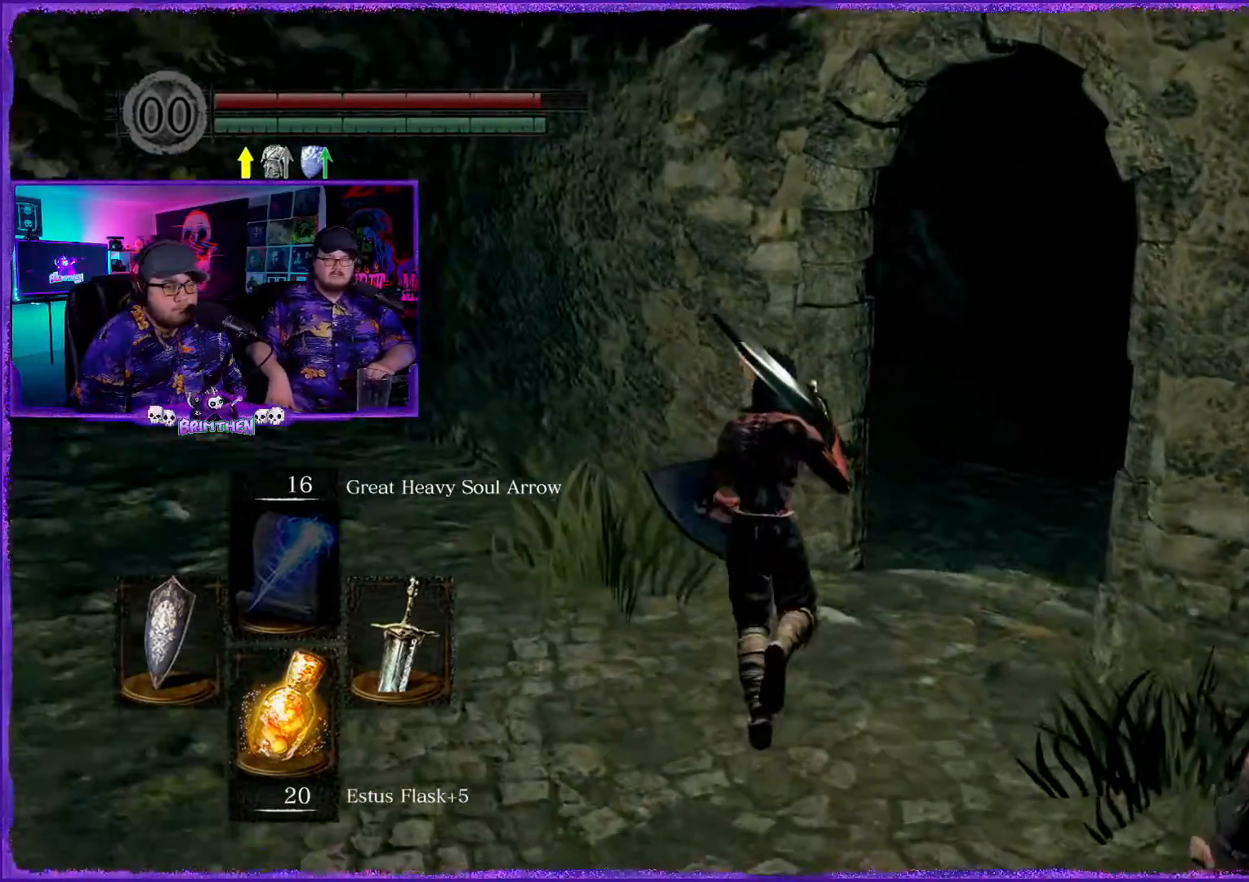
{"buttons": [], "left_stick": "up", "right_stick": "center", "events": [[267, "right_stick", "center"]]}
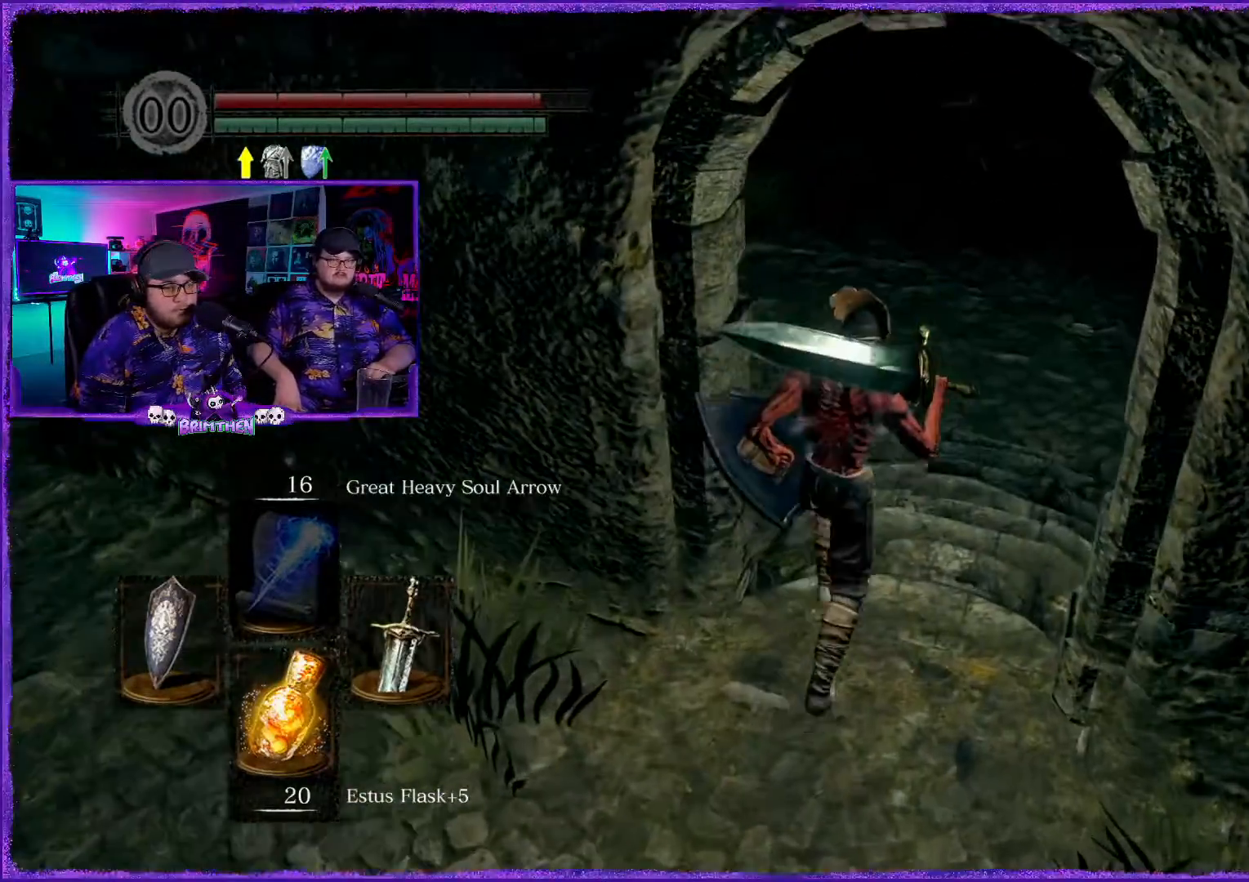
{"buttons": [], "left_stick": "up", "right_stick": "right", "events": [[200, "right_stick", "up-right"], [400, "right_stick", "right"]]}
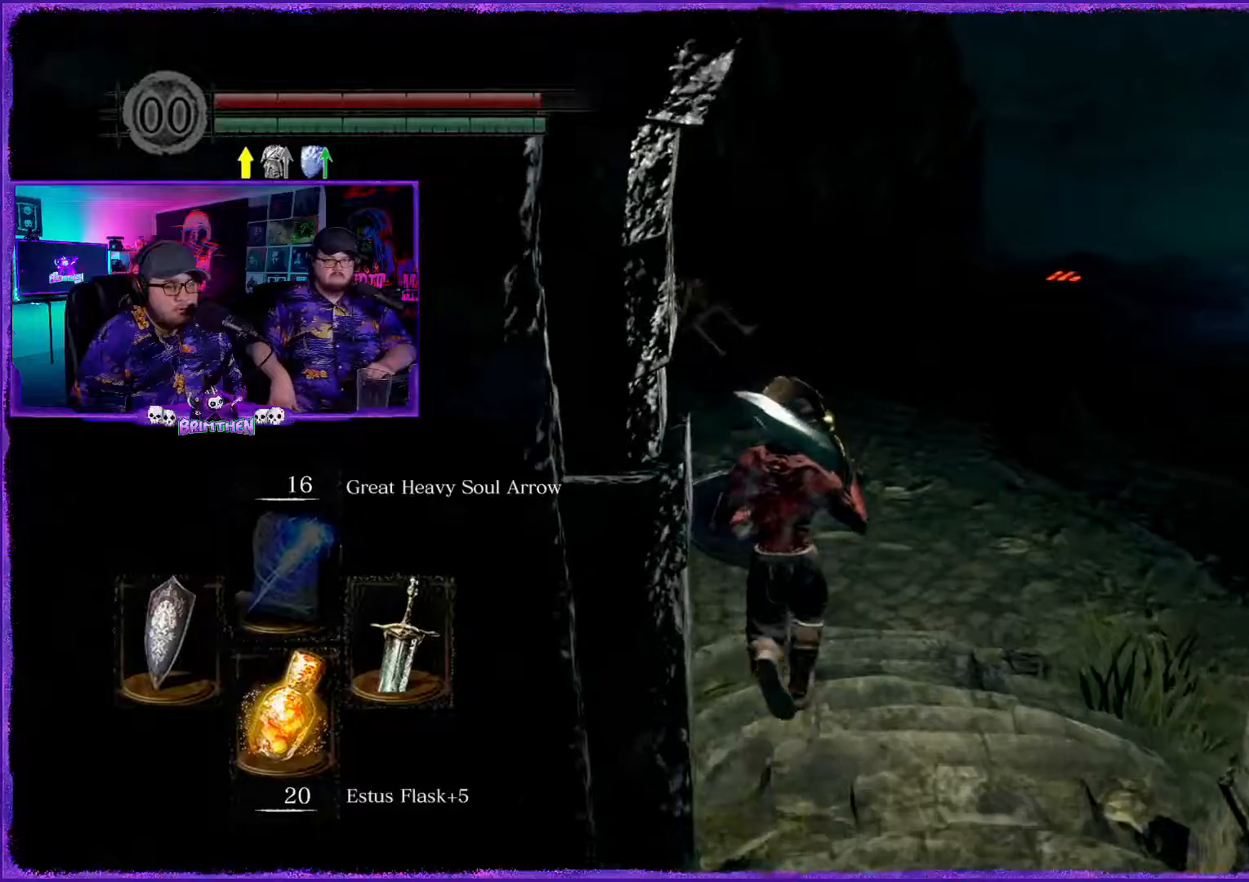
{"buttons": [], "left_stick": "up", "right_stick": "center", "events": [[267, "right_stick", "center"]]}
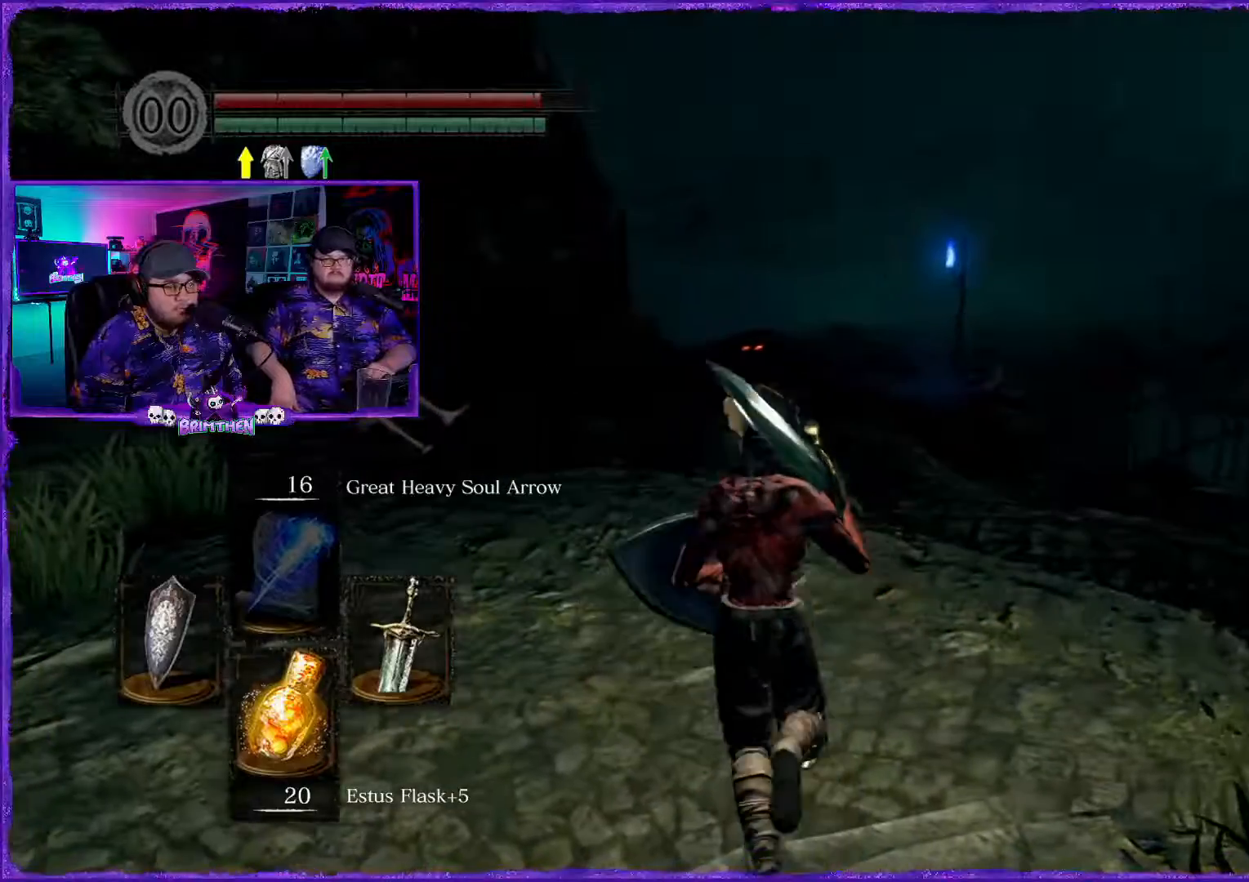
{"buttons": [], "left_stick": "up", "right_stick": "center", "events": []}
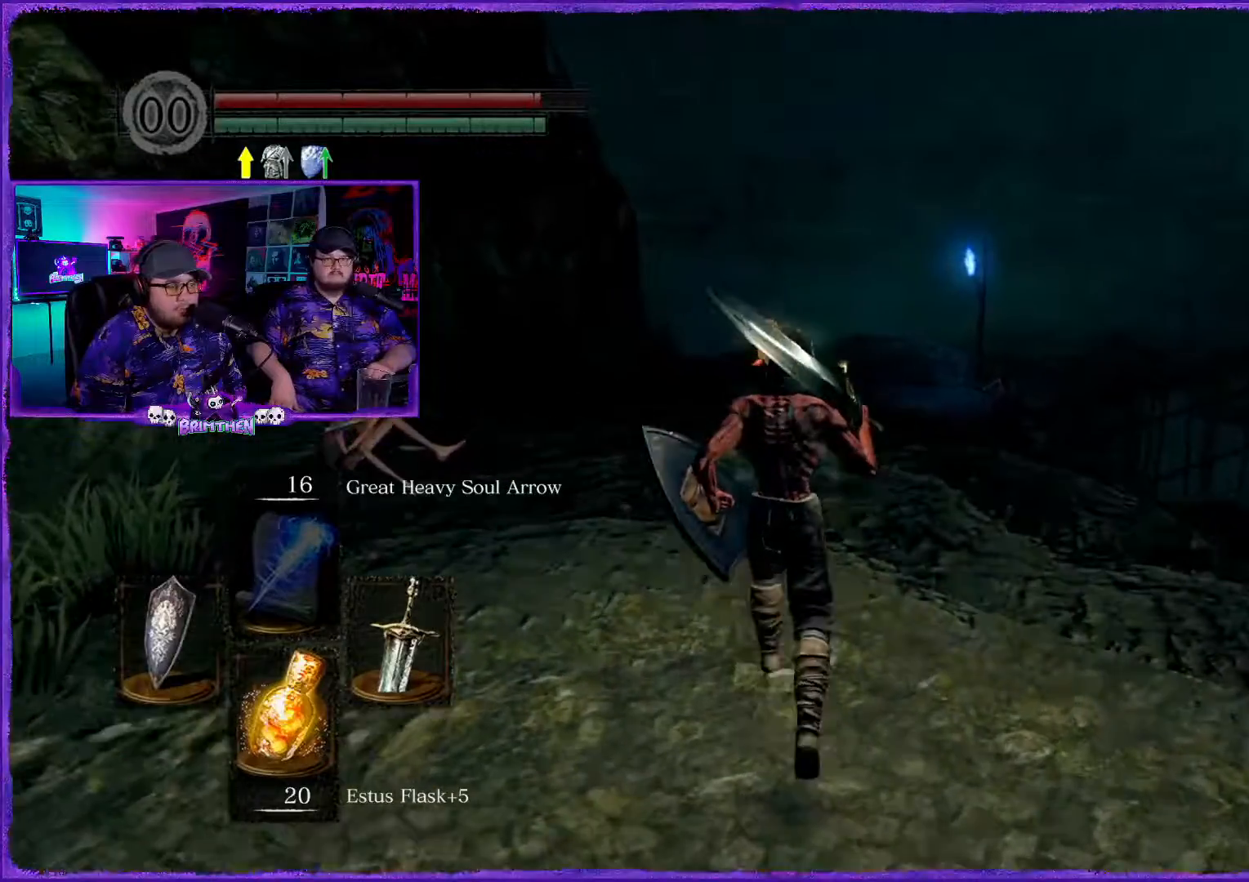
{"buttons": ["CIRCLE"], "left_stick": "up", "right_stick": "center", "events": [[201, "CIRCLE", "down"]]}
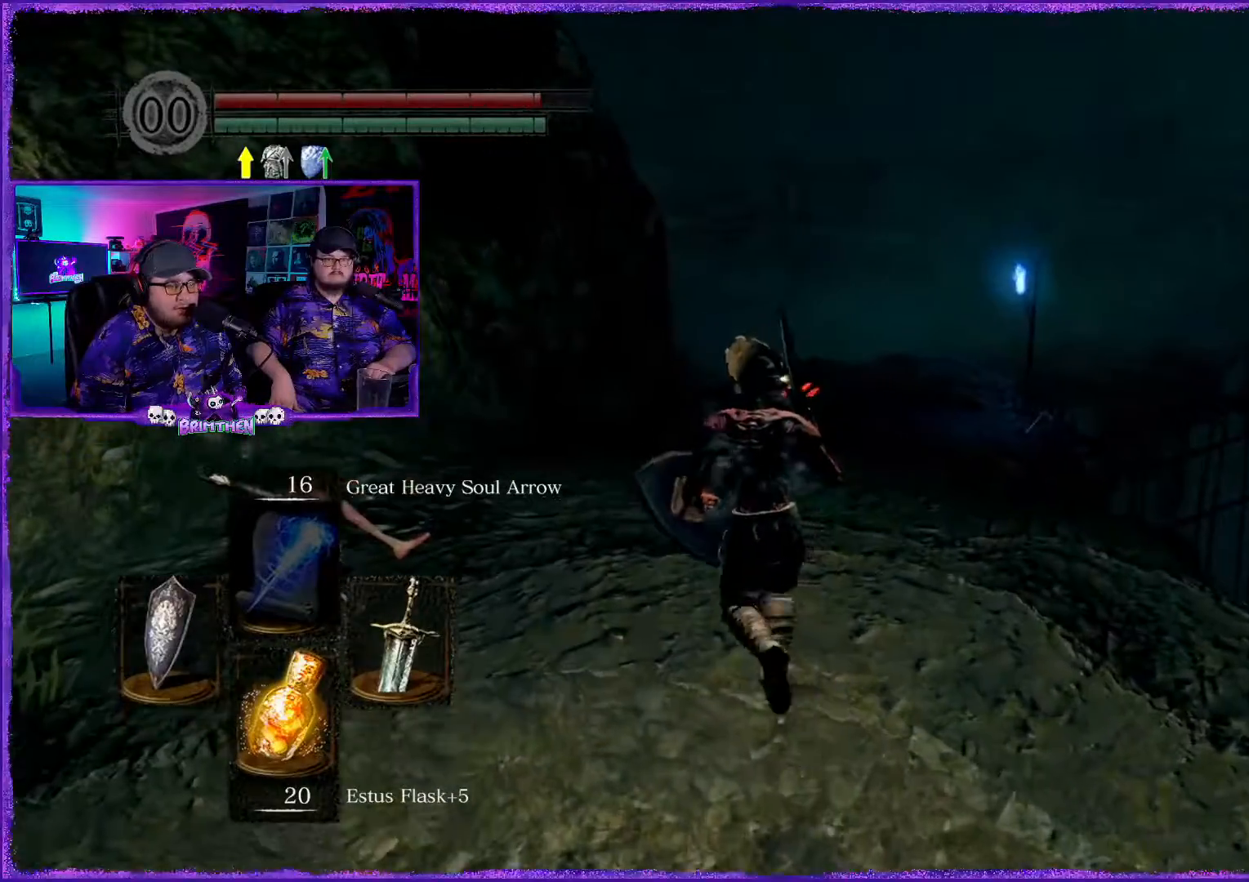
{"buttons": ["CIRCLE"], "left_stick": "up", "right_stick": "center", "events": []}
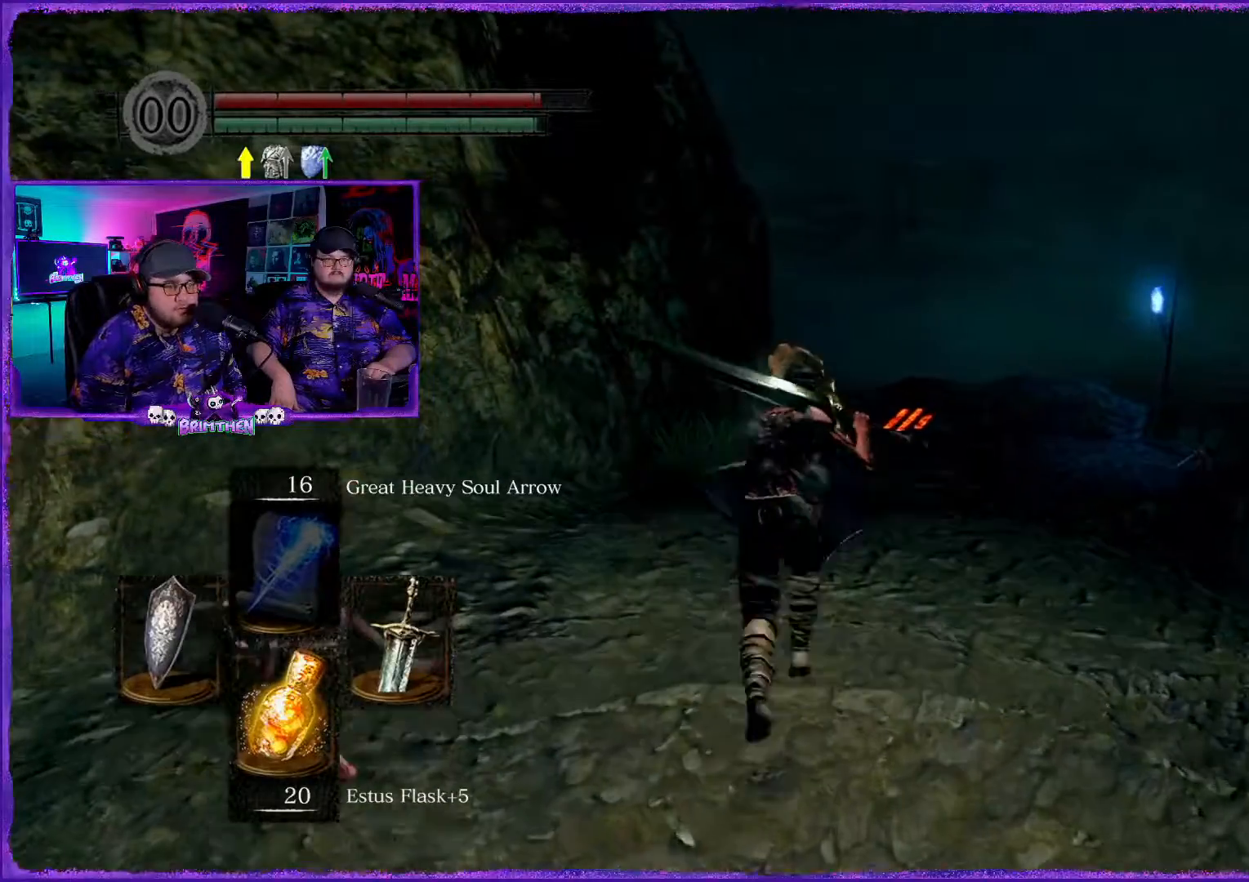
{"buttons": ["CIRCLE"], "left_stick": "up", "right_stick": "center", "events": []}
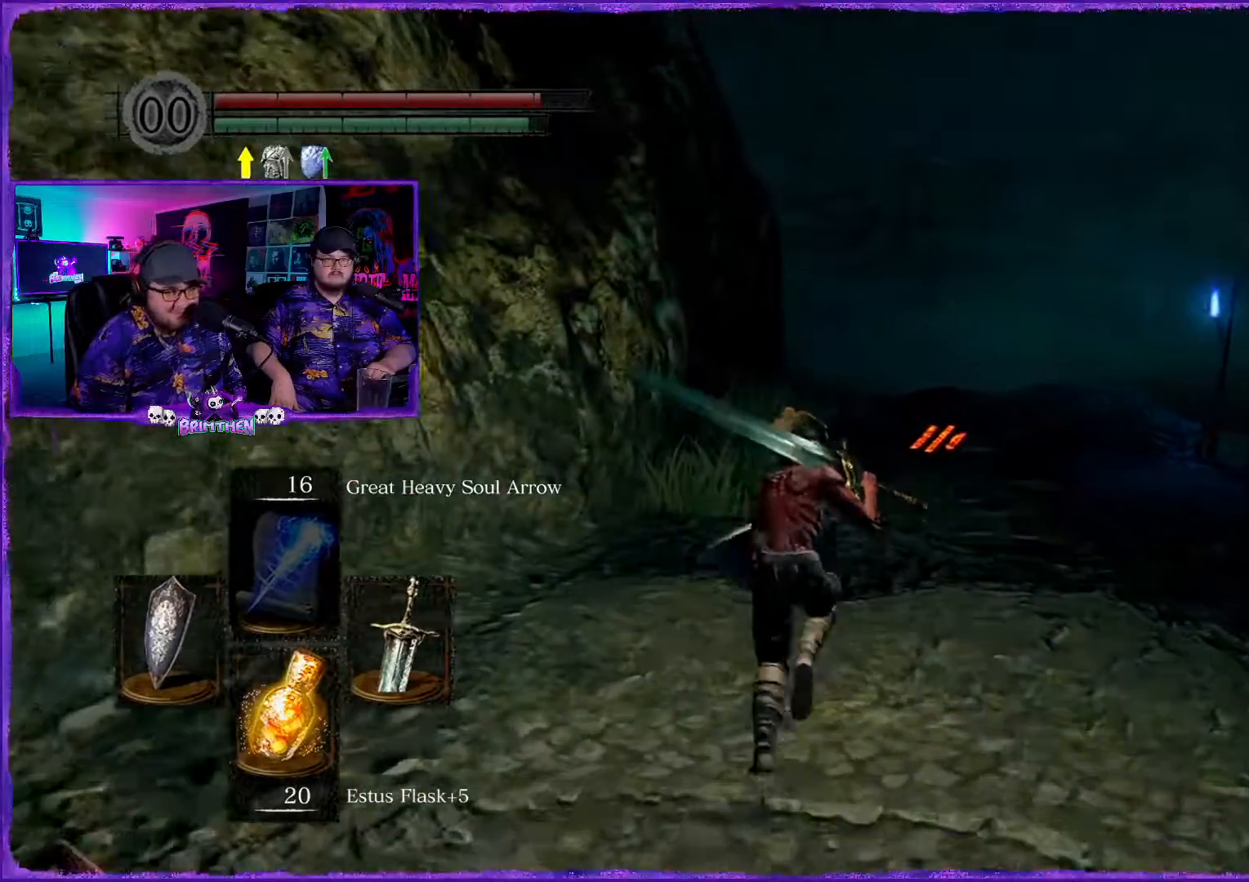
{"buttons": ["CIRCLE"], "left_stick": "up", "right_stick": "center", "events": []}
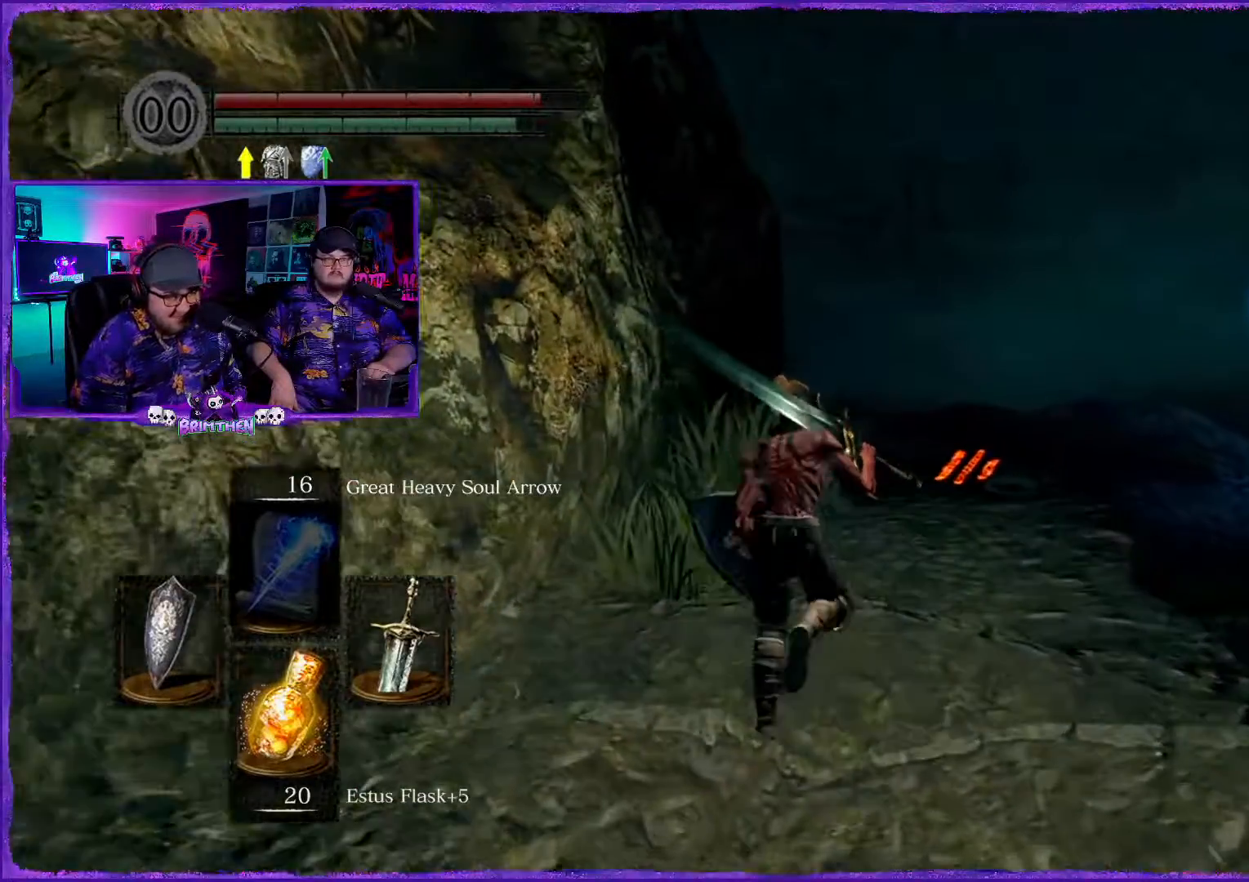
{"buttons": ["CIRCLE"], "left_stick": "up", "right_stick": "center", "events": []}
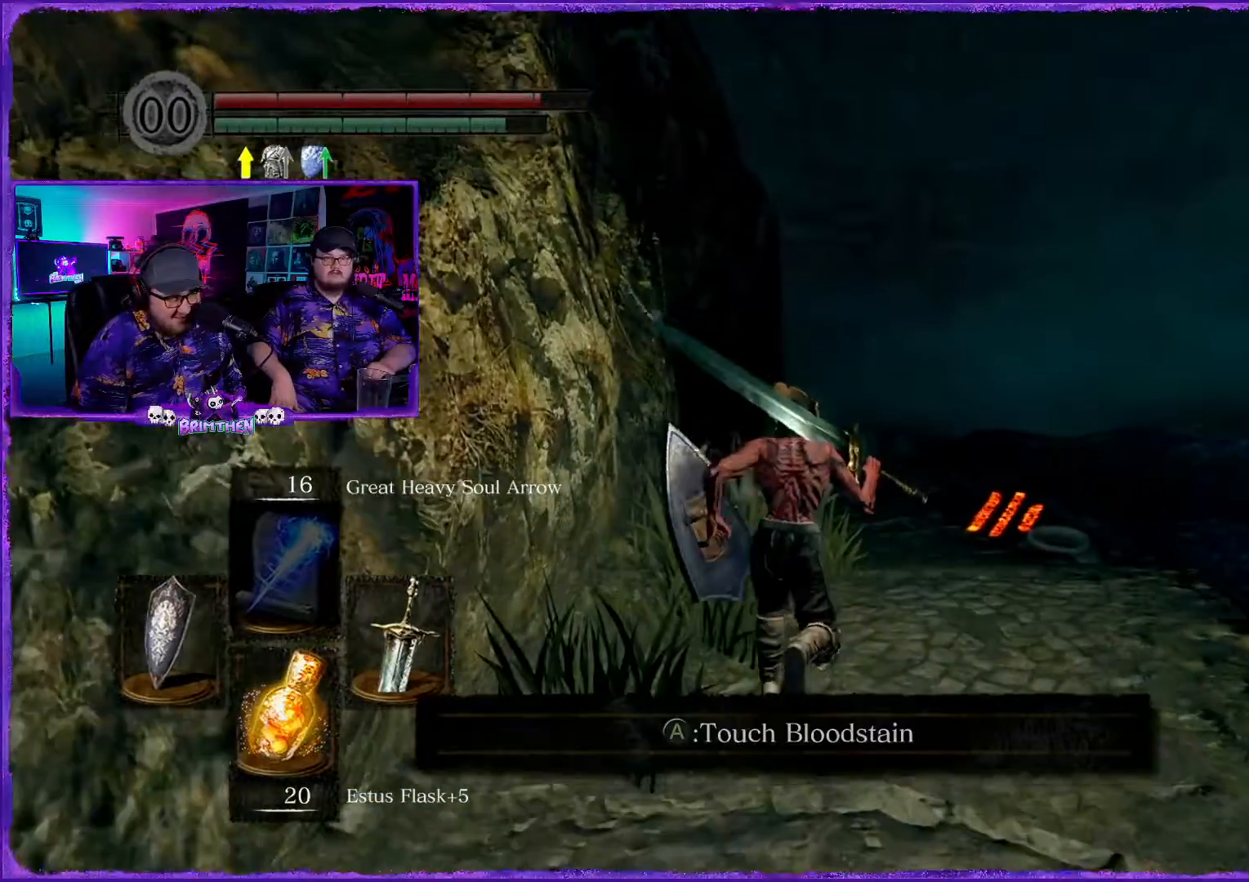
{"buttons": ["CIRCLE"], "left_stick": "up", "right_stick": "center", "events": []}
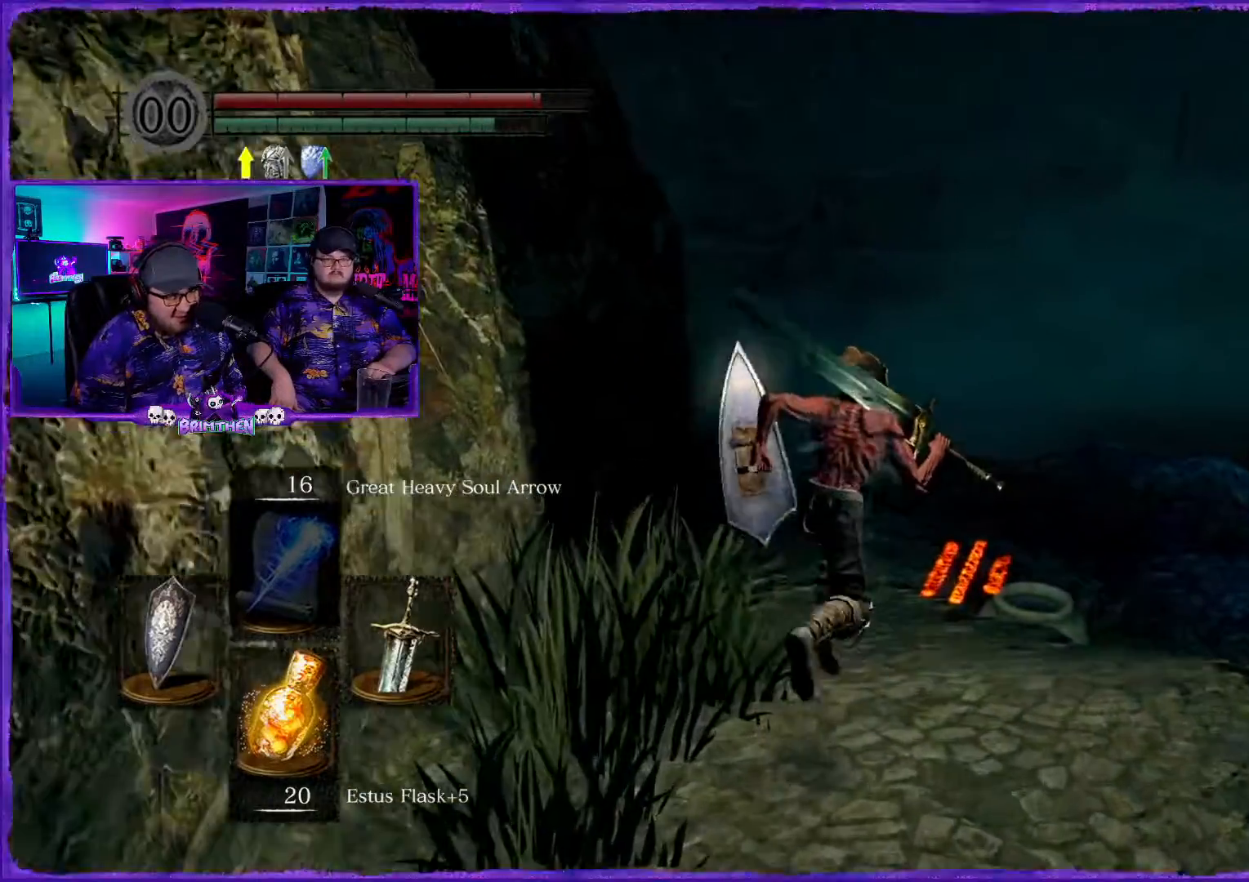
{"buttons": ["CIRCLE"], "left_stick": "up", "right_stick": "center", "events": []}
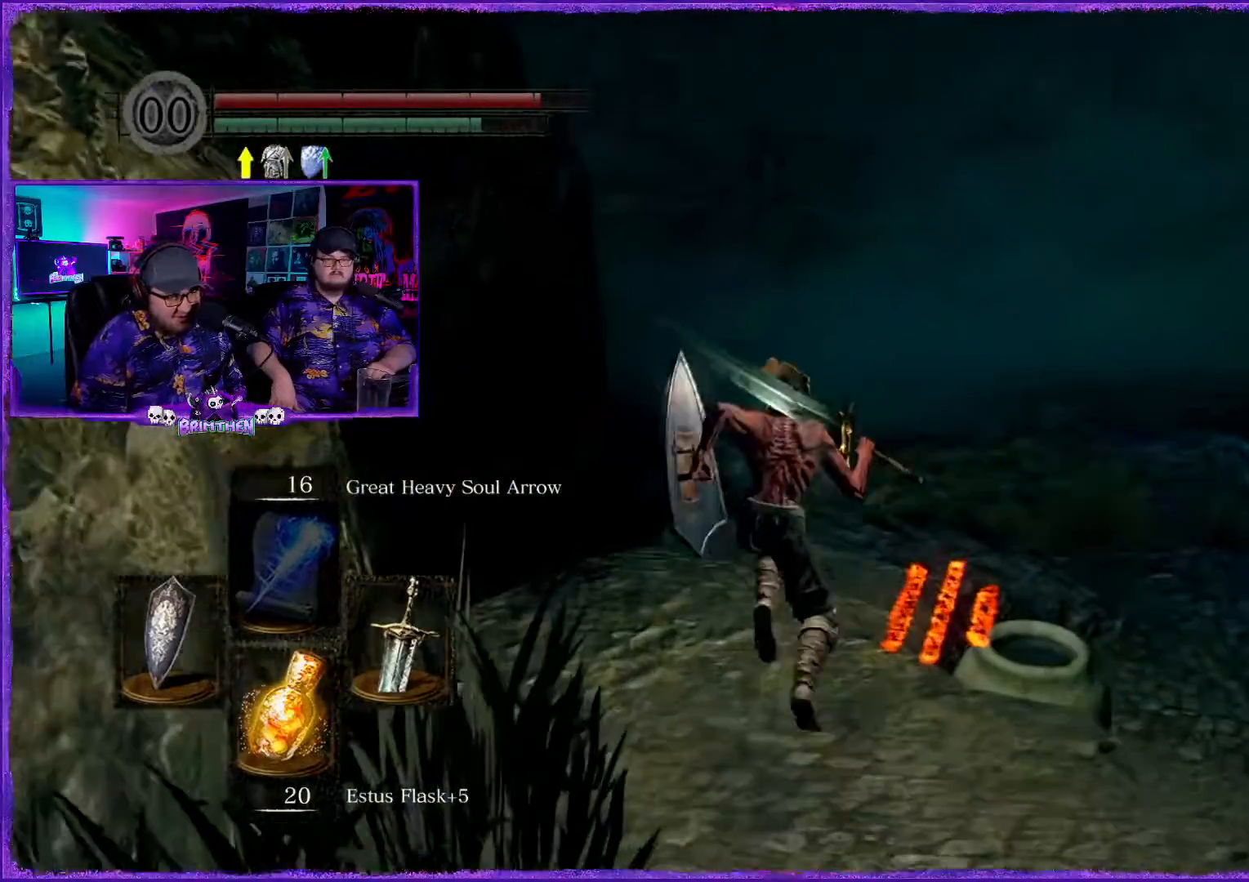
{"buttons": ["CIRCLE"], "left_stick": "up", "right_stick": "center", "events": []}
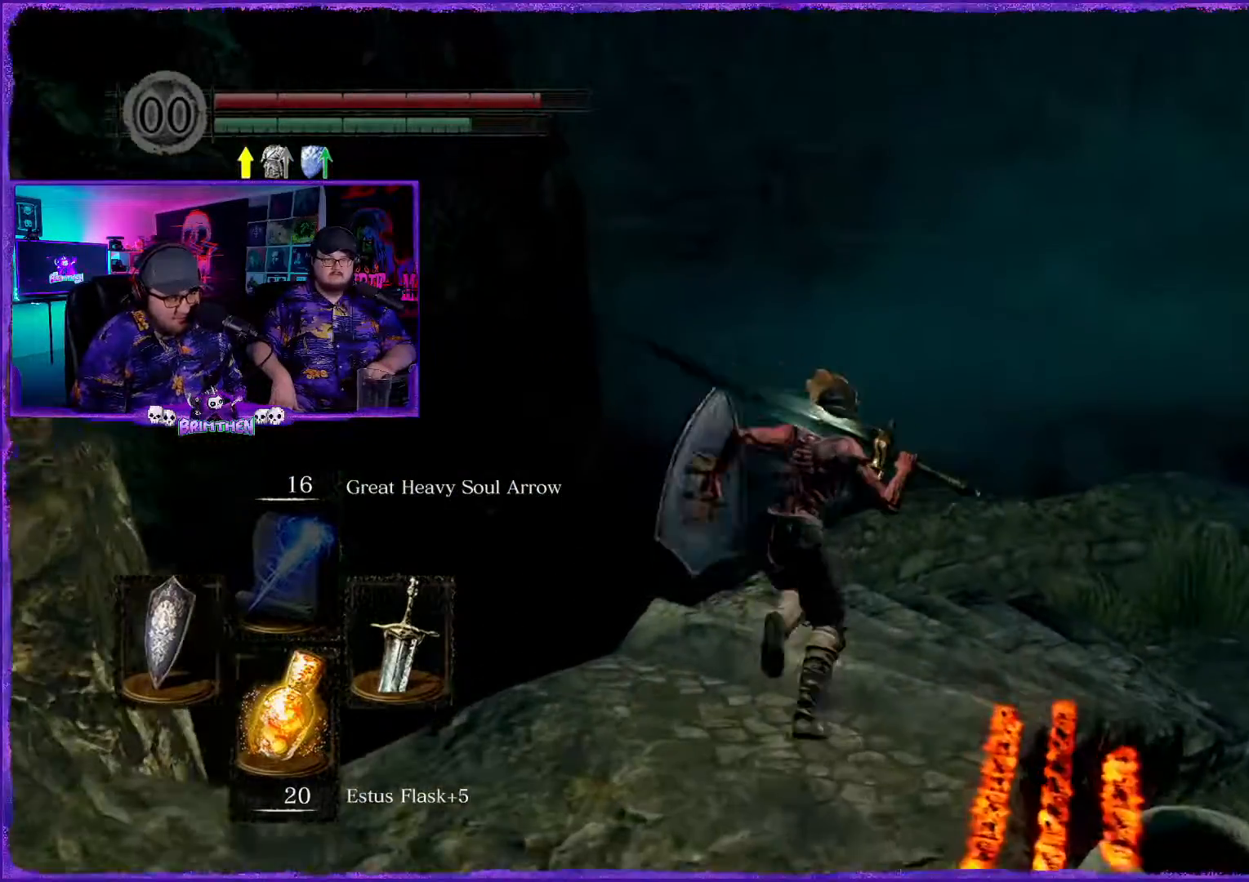
{"buttons": ["CIRCLE"], "left_stick": "up-right", "right_stick": "center", "events": [[101, "left_stick", "up-right"]]}
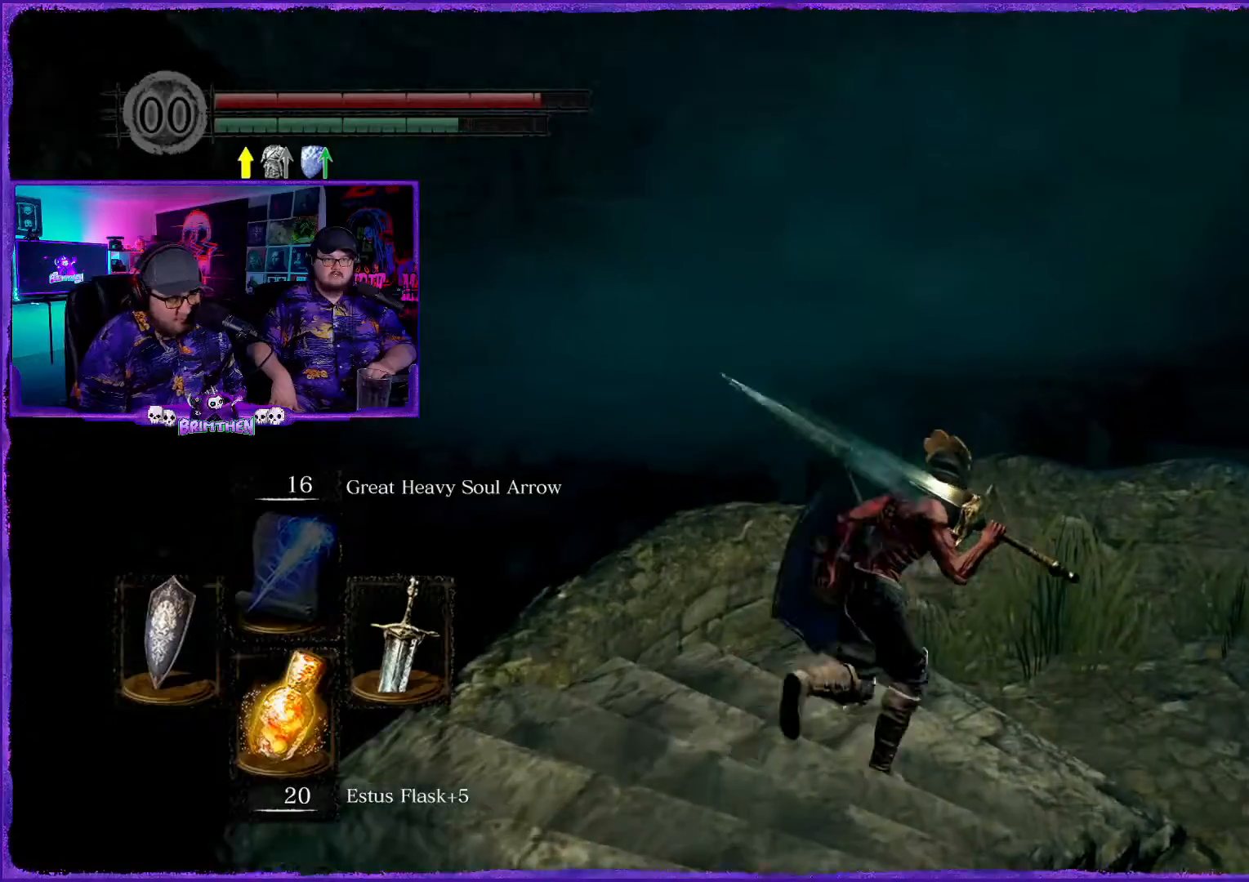
{"buttons": ["CIRCLE"], "left_stick": "up-right", "right_stick": "up-right", "events": [[450, "right_stick", "up-right"]]}
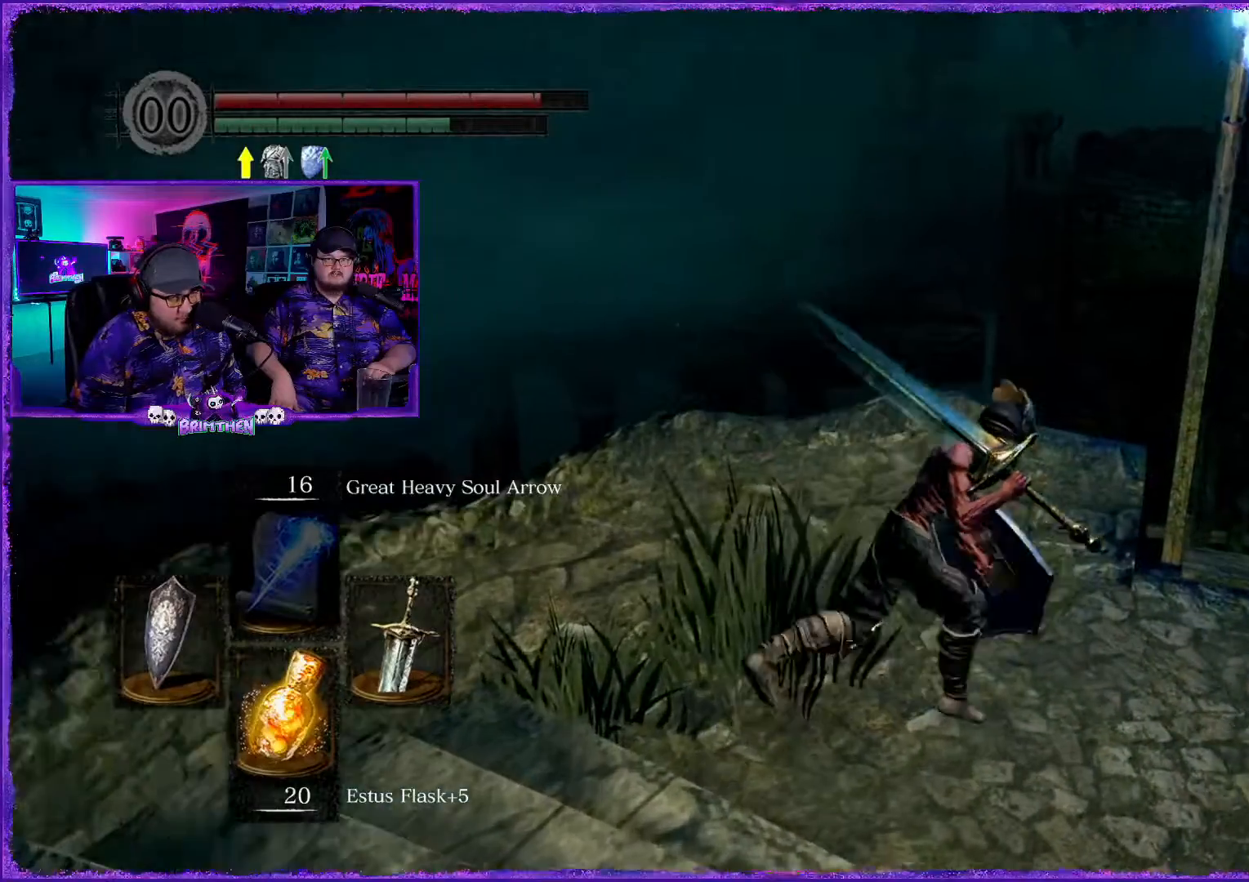
{"buttons": ["CIRCLE"], "left_stick": "up-right", "right_stick": "center", "events": [[184, "right_stick", "center"]]}
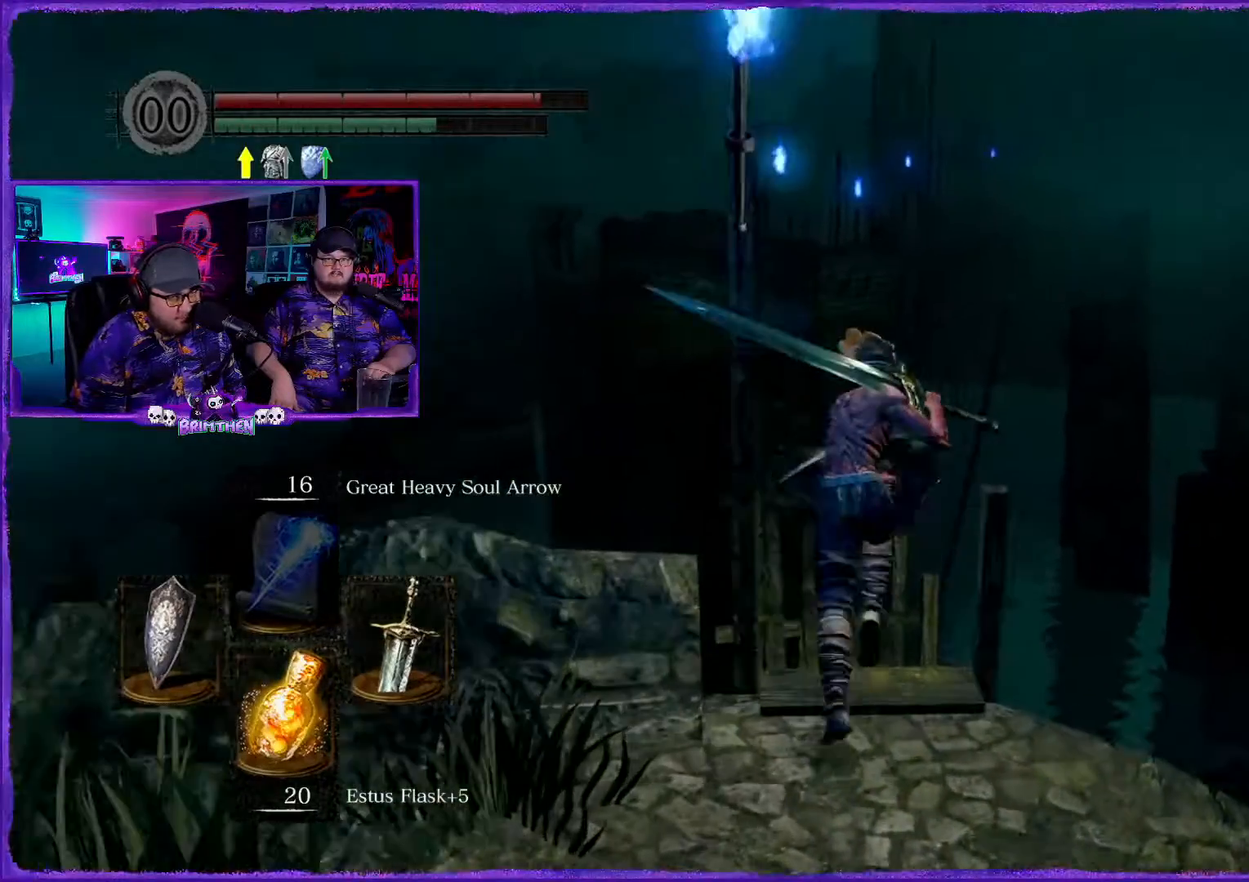
{"buttons": ["CIRCLE"], "left_stick": "up", "right_stick": "center", "events": [[33, "left_stick", "up"]]}
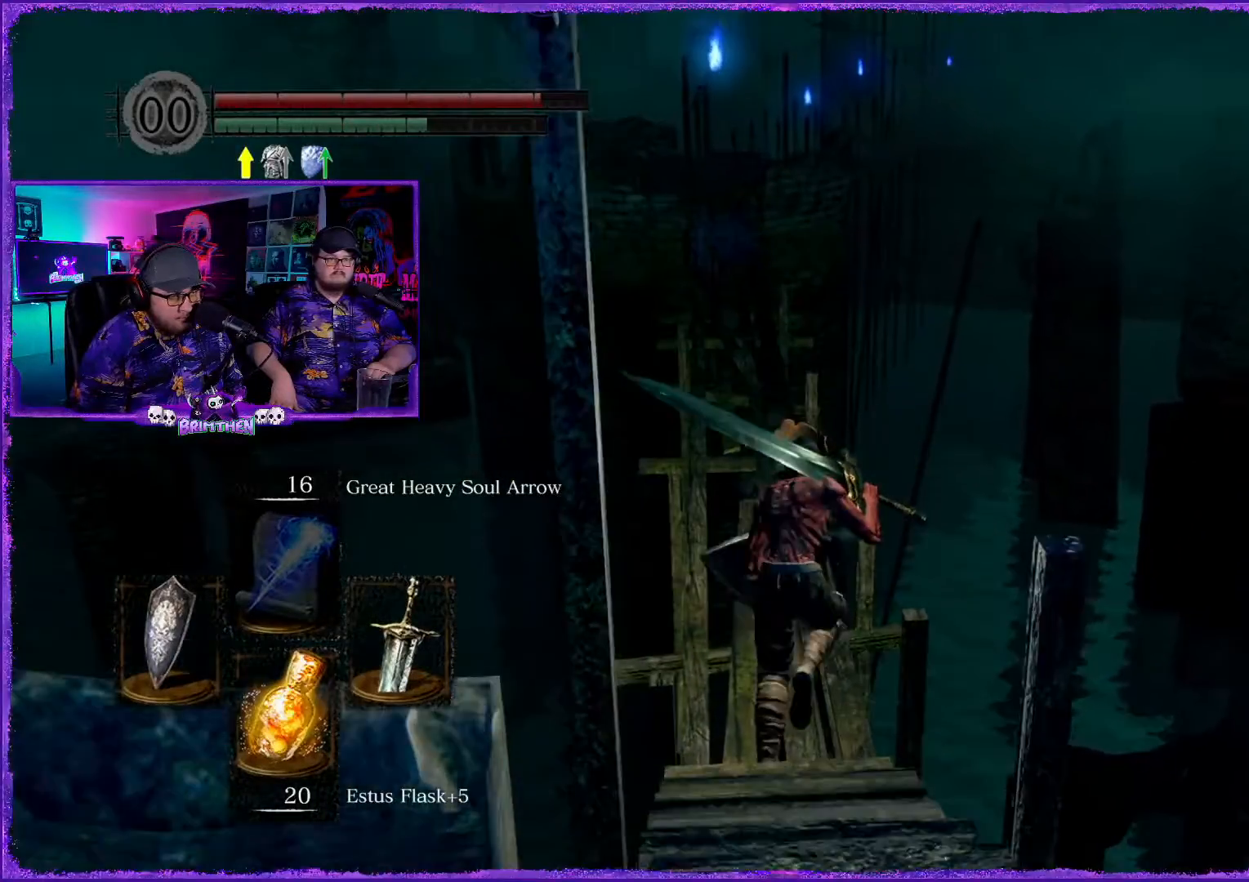
{"buttons": ["CIRCLE"], "left_stick": "up", "right_stick": "center", "events": []}
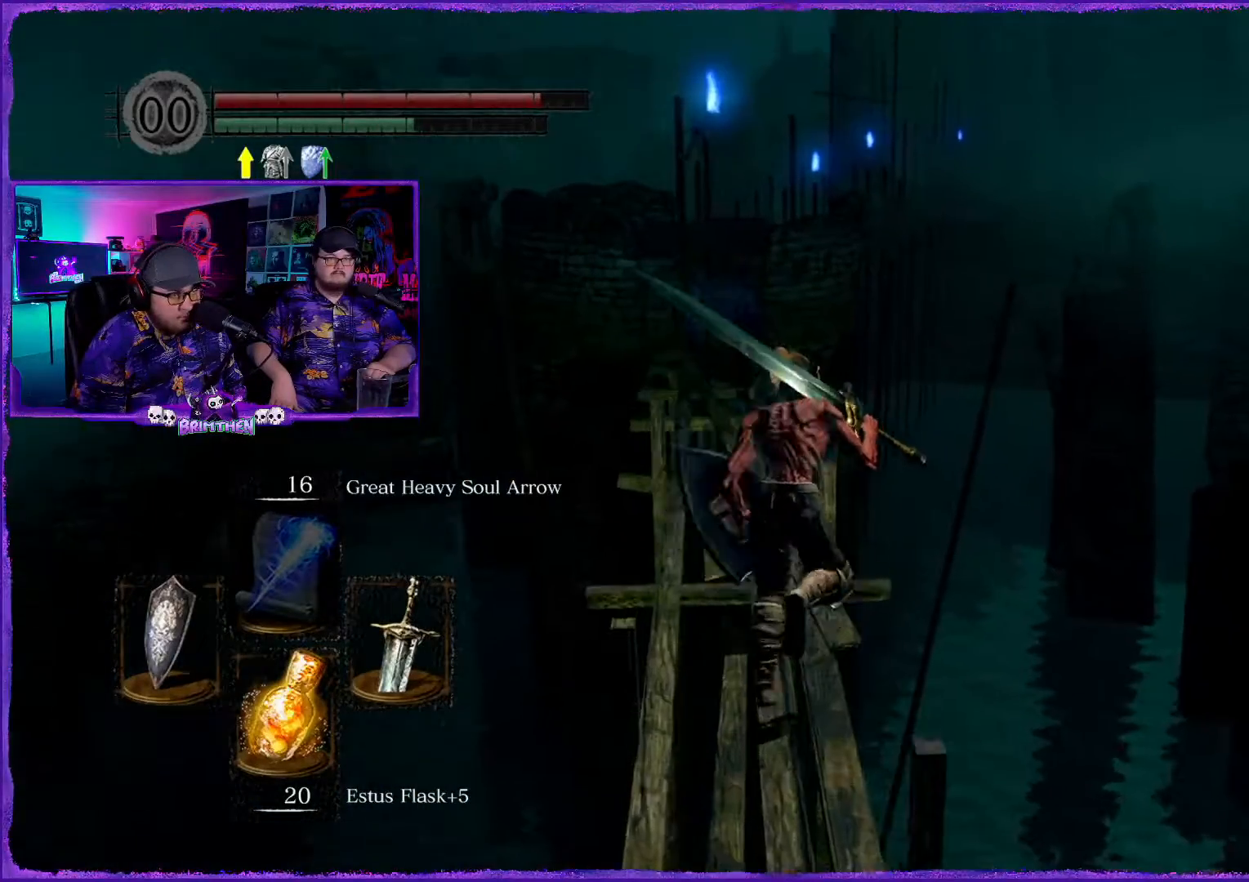
{"buttons": ["CIRCLE"], "left_stick": "up", "right_stick": "center", "events": []}
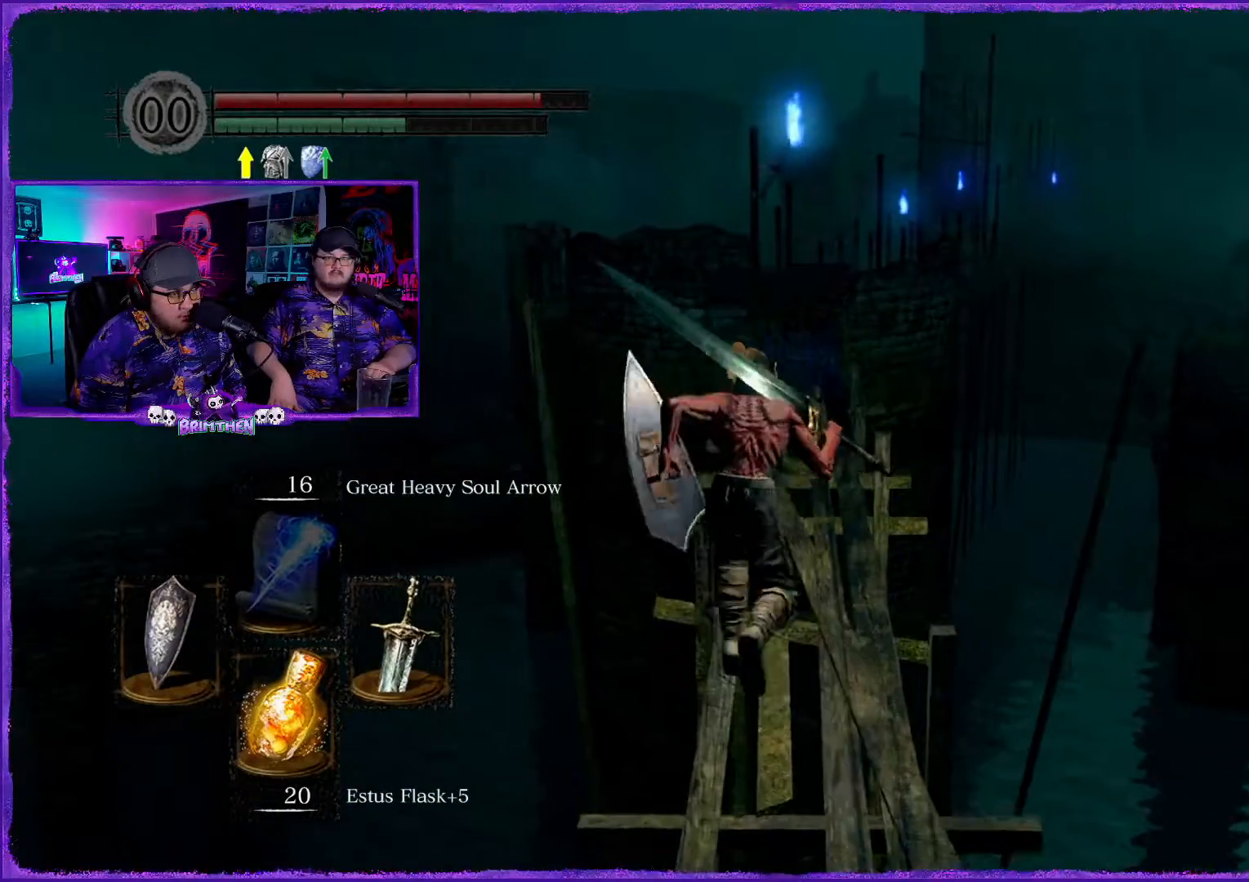
{"buttons": ["CIRCLE"], "left_stick": "up", "right_stick": "center", "events": []}
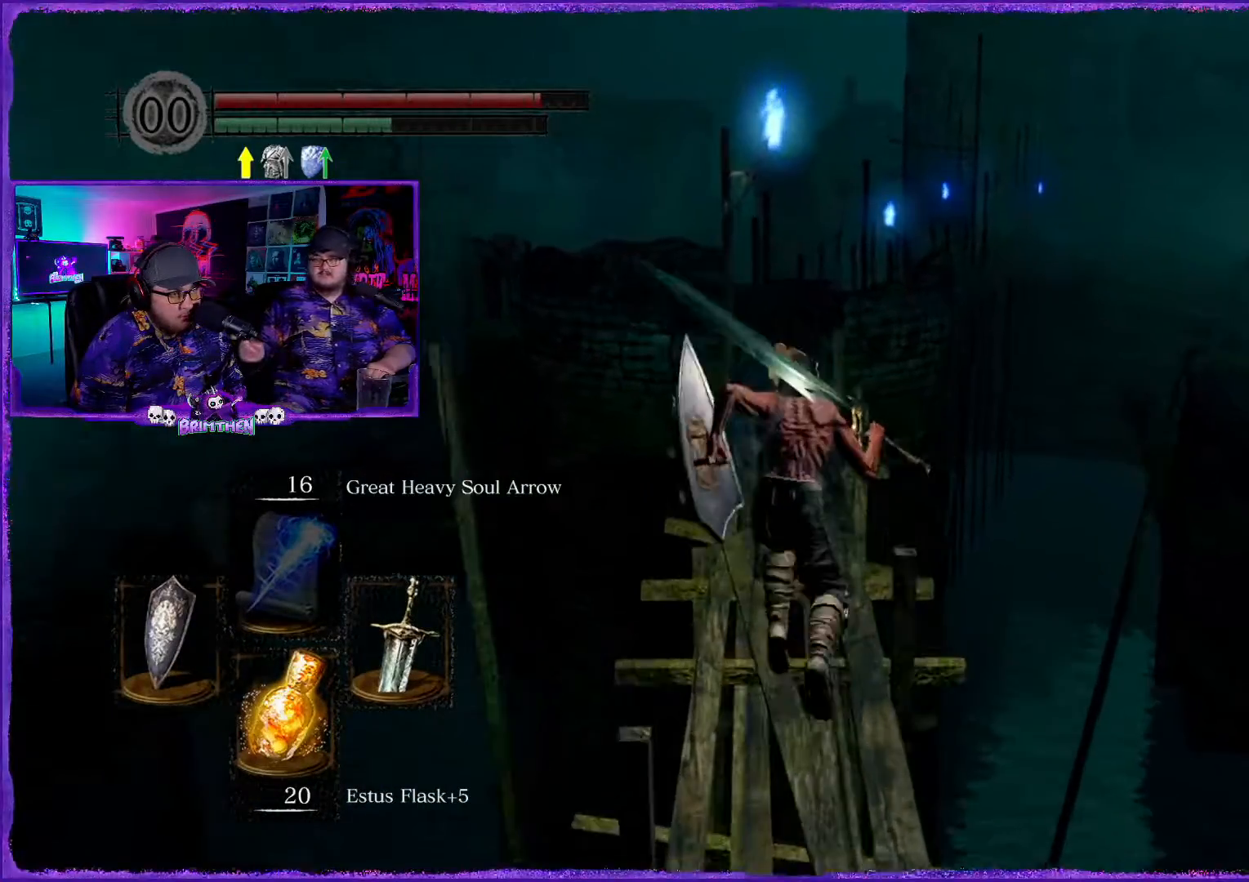
{"buttons": ["CIRCLE"], "left_stick": "up", "right_stick": "center", "events": []}
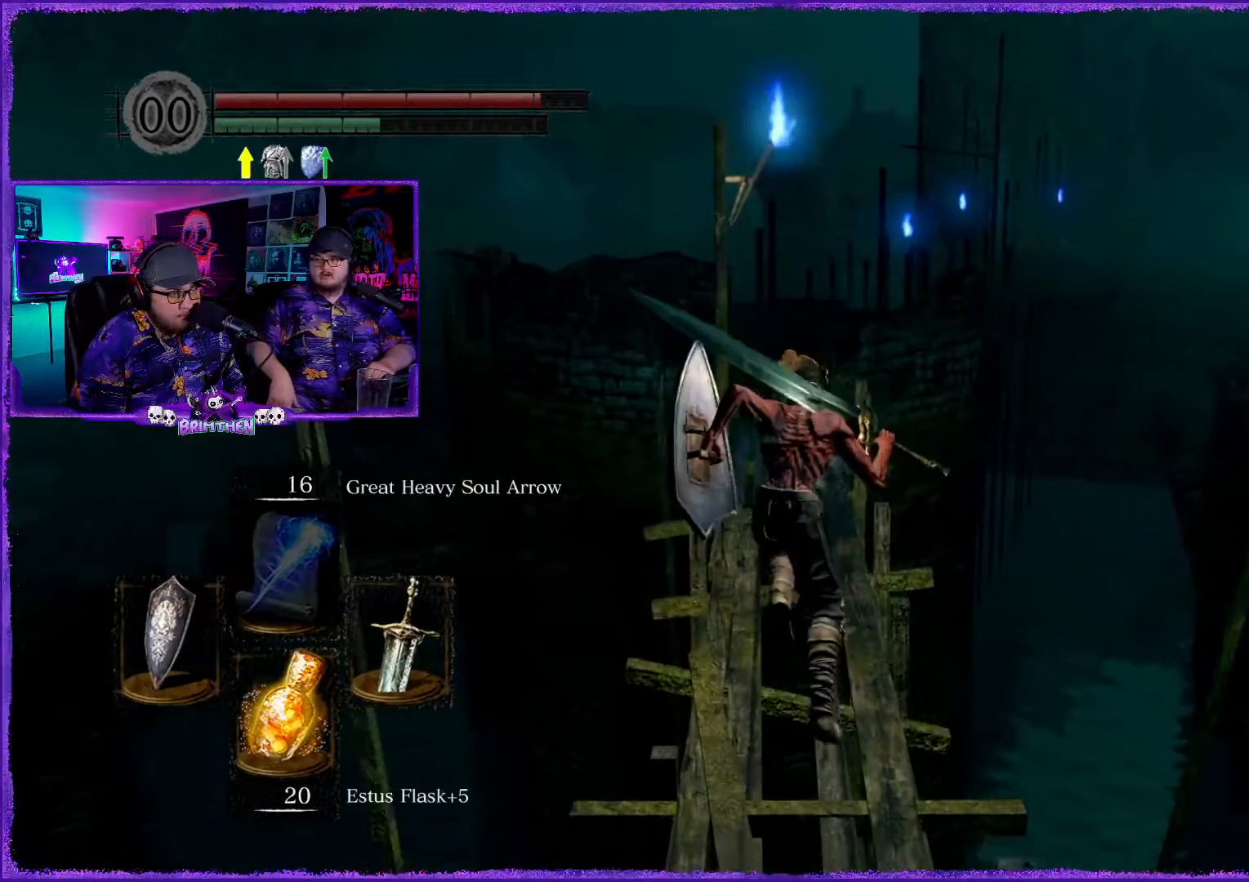
{"buttons": ["CIRCLE"], "left_stick": "up", "right_stick": "center", "events": []}
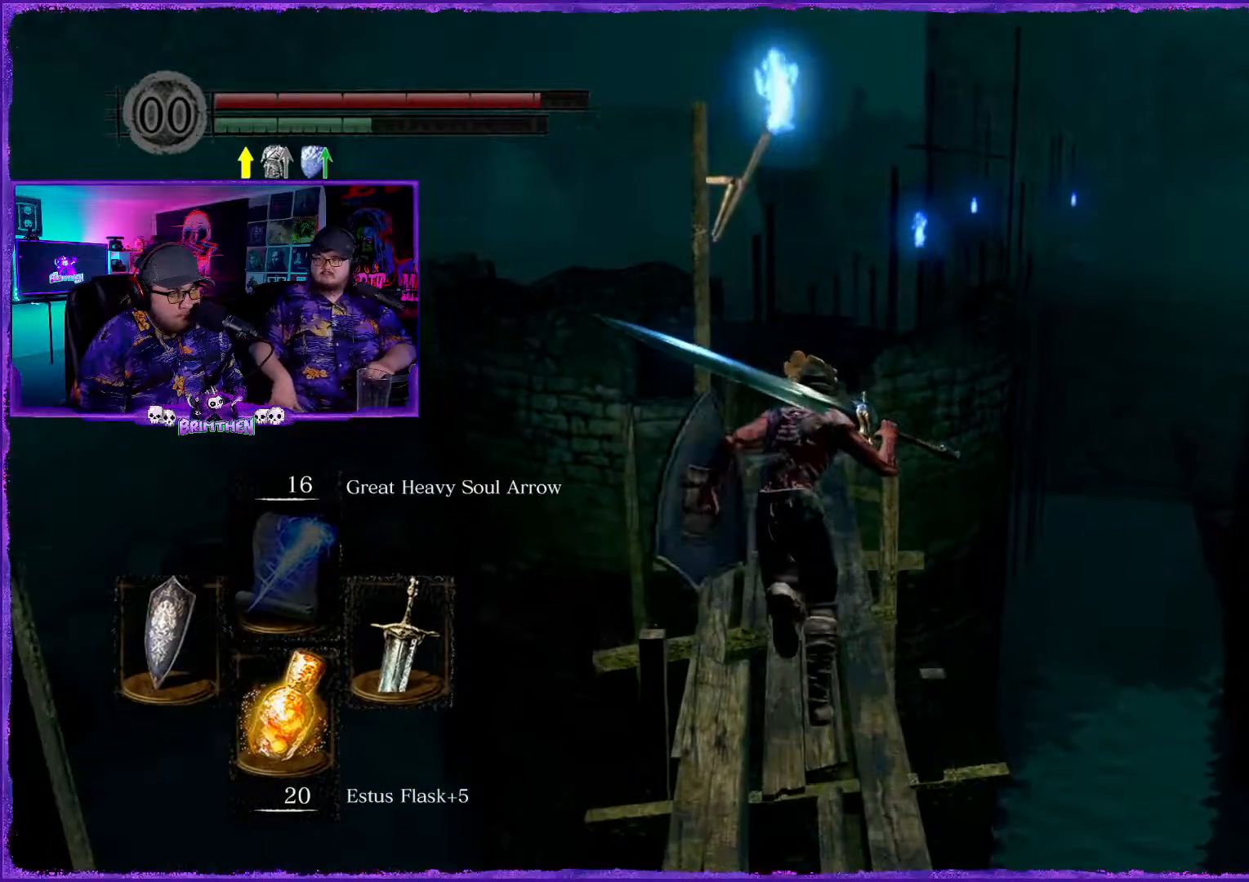
{"buttons": ["CIRCLE"], "left_stick": "up", "right_stick": "center", "events": []}
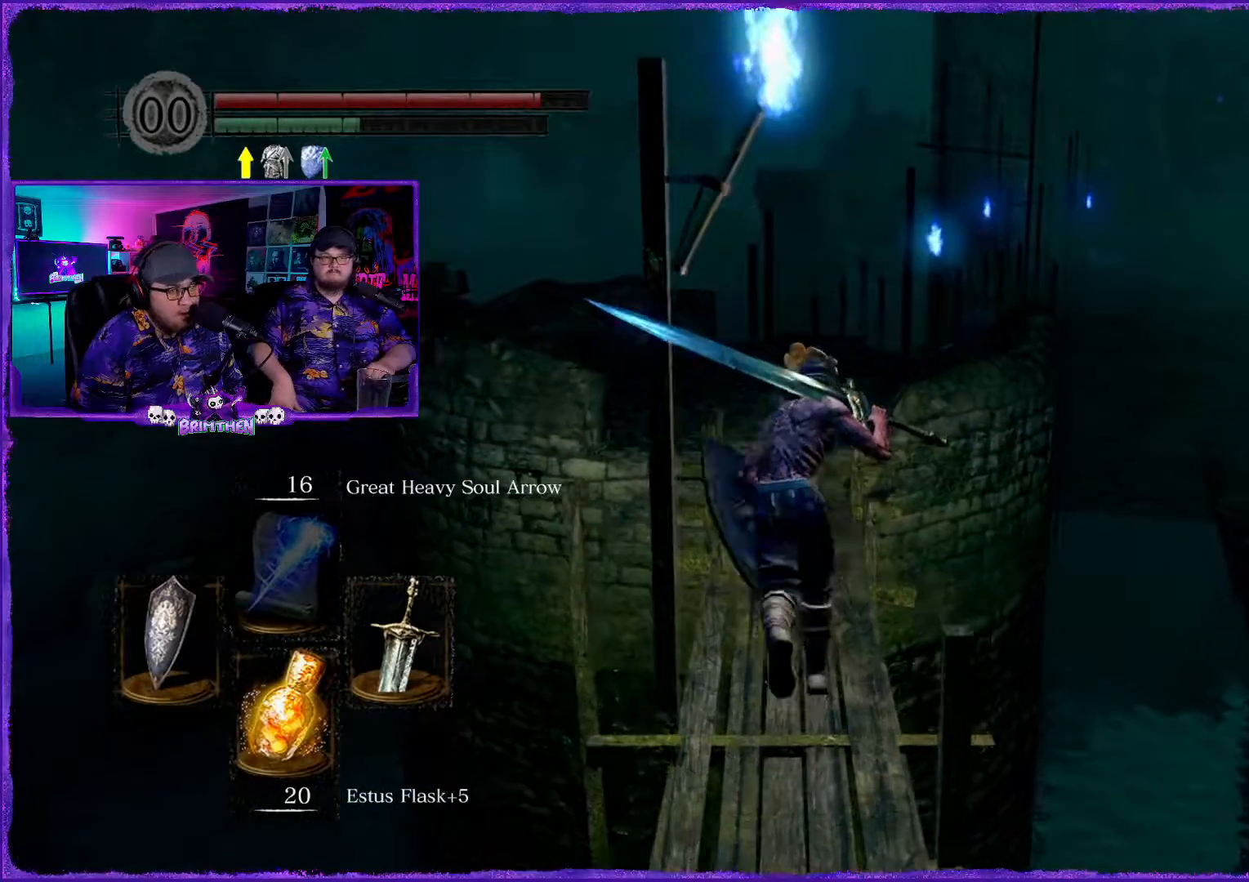
{"buttons": ["CIRCLE"], "left_stick": "up", "right_stick": "center", "events": []}
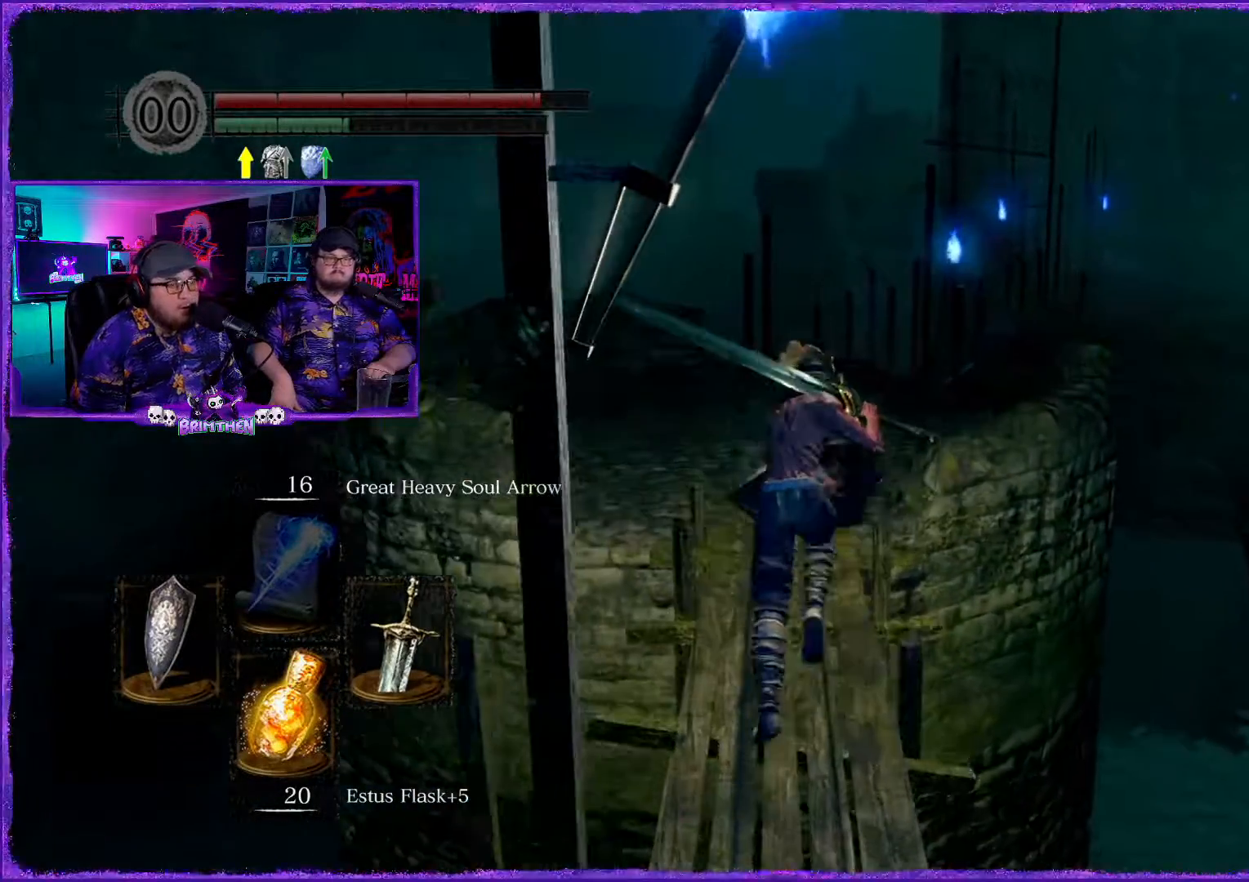
{"buttons": ["CIRCLE"], "left_stick": "up", "right_stick": "right", "events": [[50, "right_stick", "right"]]}
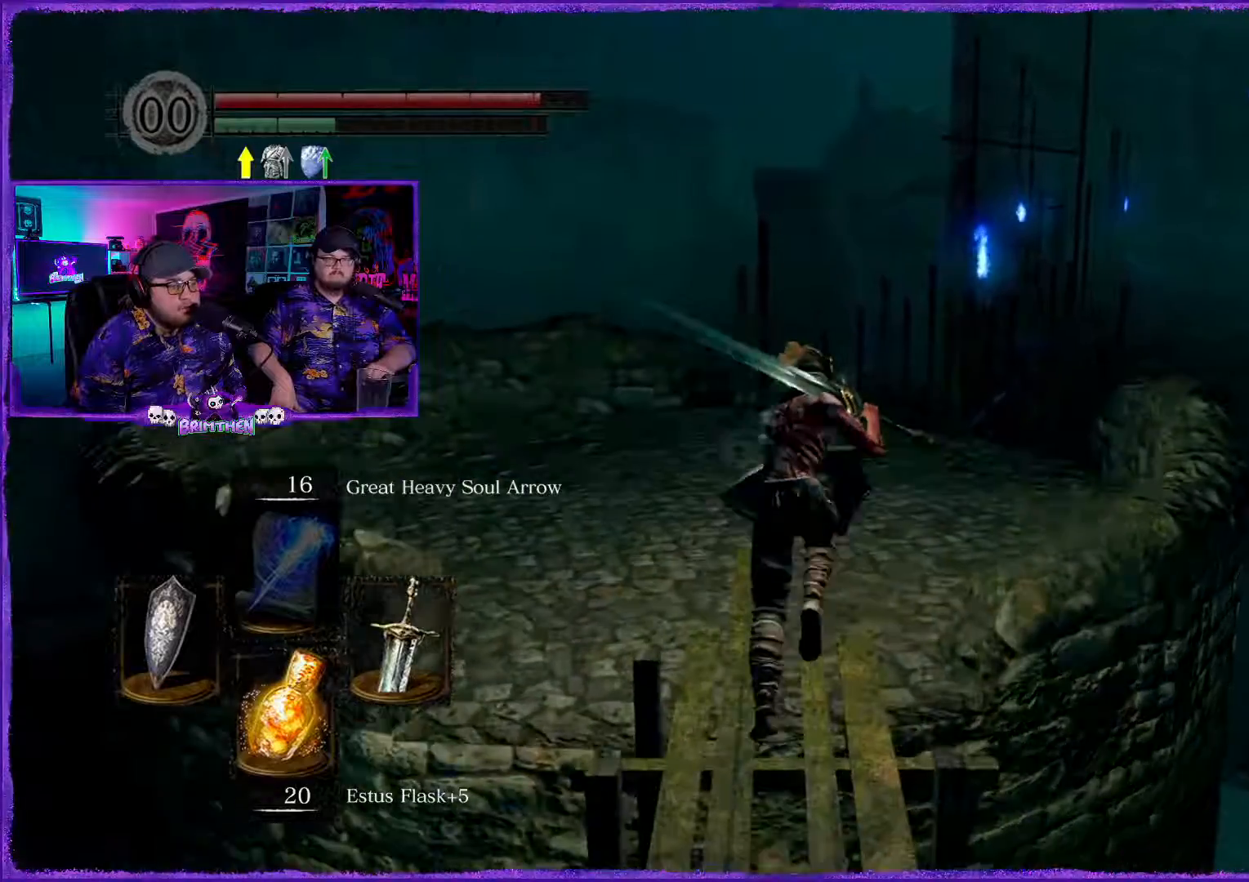
{"buttons": [], "left_stick": "up", "right_stick": "center", "events": [[217, "right_stick", "center"], [317, "CIRCLE", "up"]]}
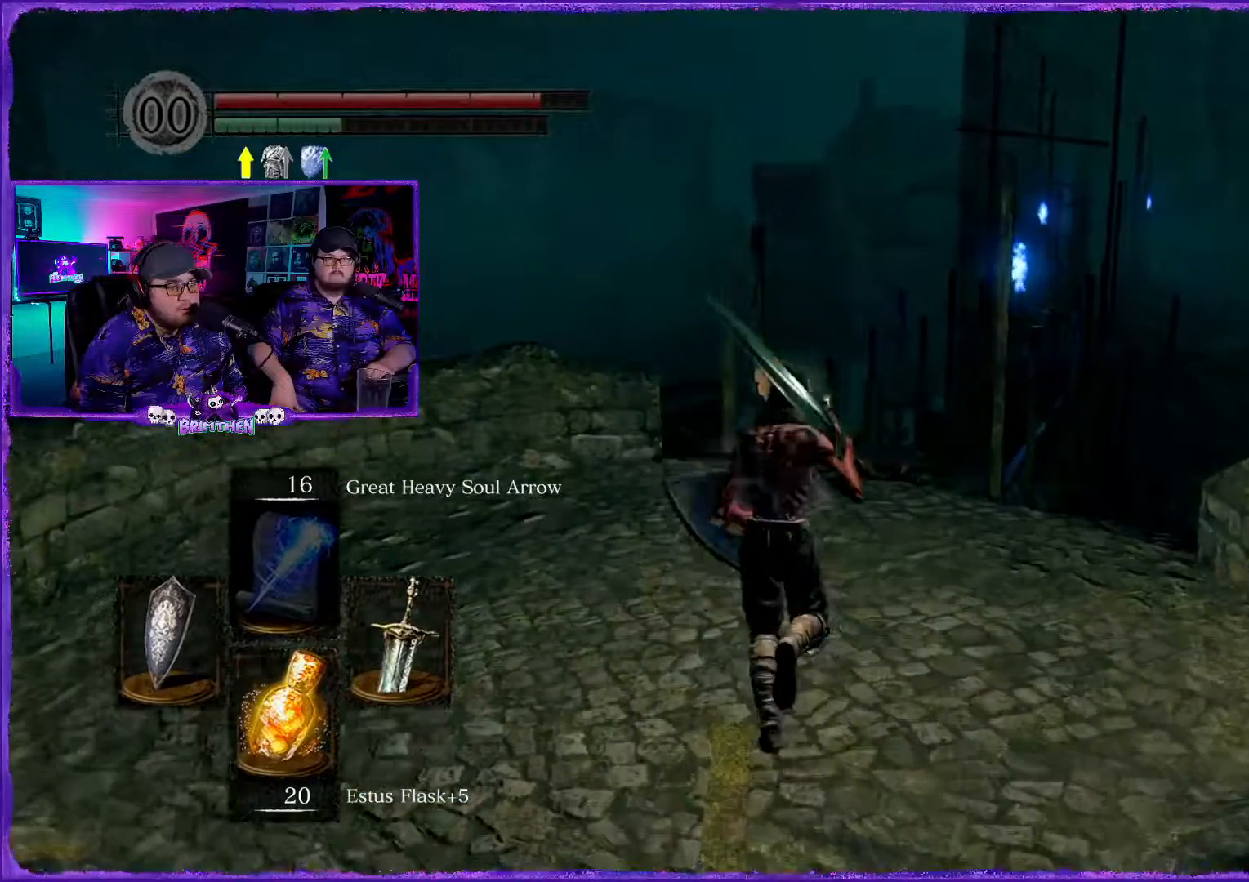
{"buttons": [], "left_stick": "up", "right_stick": "center", "events": [[234, "right_stick", "down"], [384, "right_stick", "center"]]}